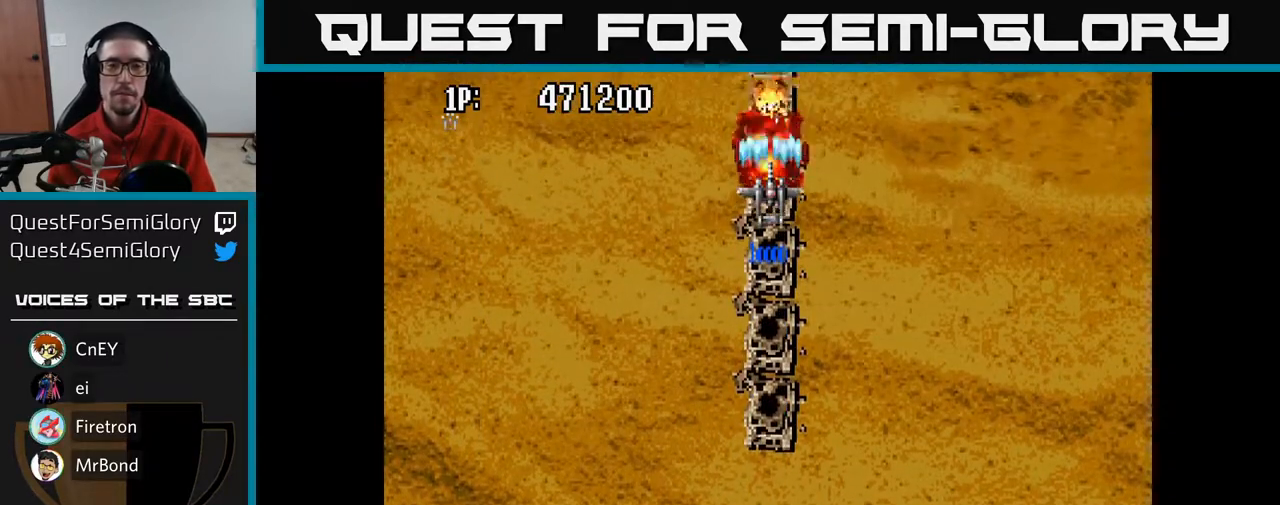
Gameplay with a controller (Xbox layout); each line is a JSON object with the inputs held at the frame after it. "events" lists button and stick changes between this image and that frame as [ms after this image, input, new state], when the widget could be followed in between.
{"buttons": ["A"], "left_stick": "center", "right_stick": "center", "events": []}
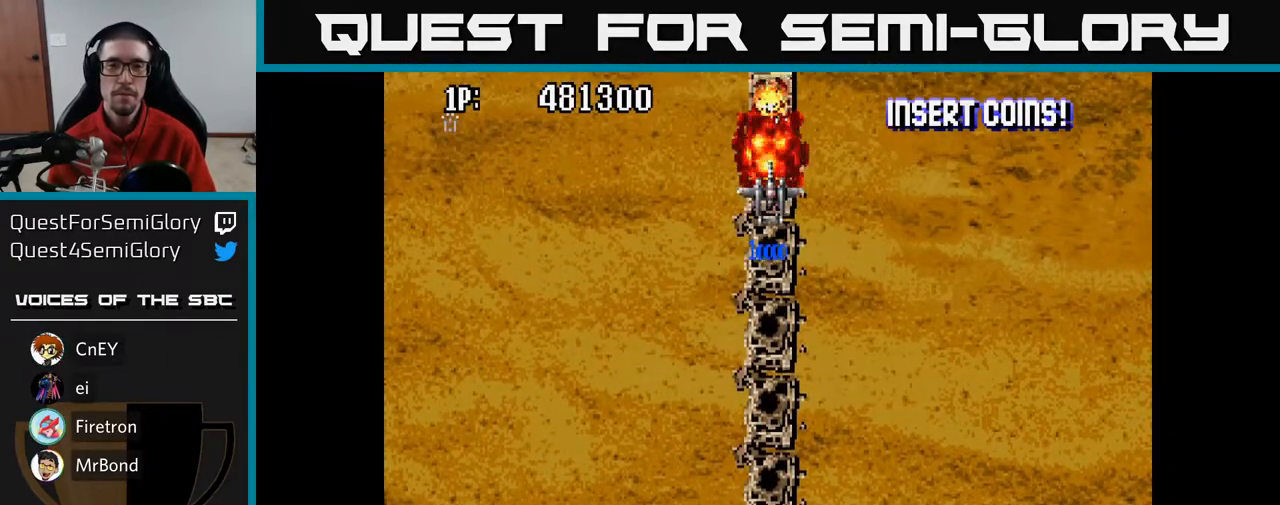
{"buttons": ["A"], "left_stick": "center", "right_stick": "center", "events": []}
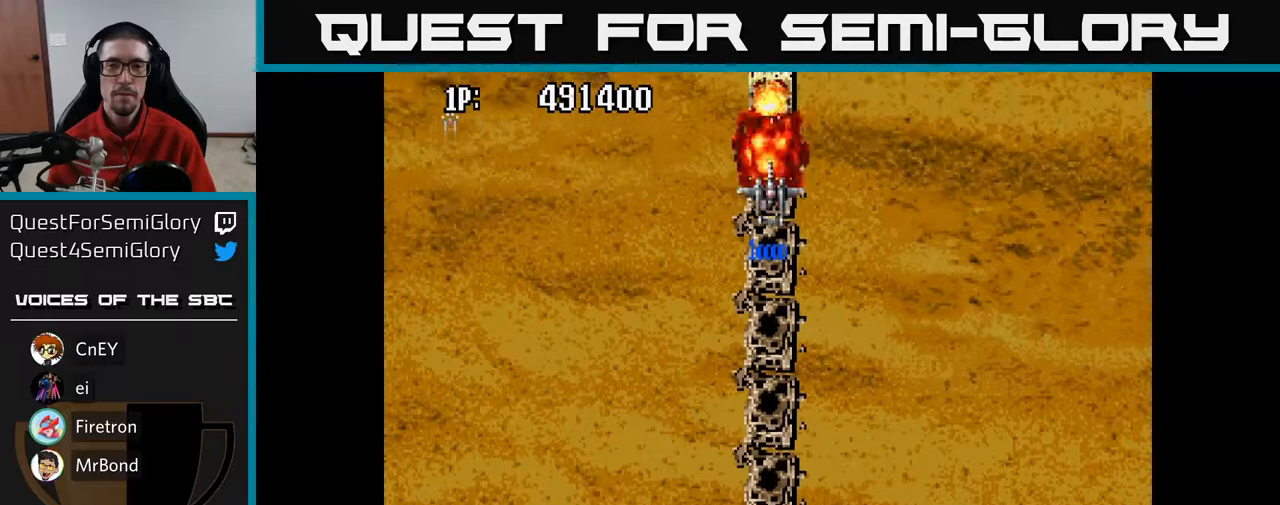
{"buttons": ["A"], "left_stick": "center", "right_stick": "center", "events": []}
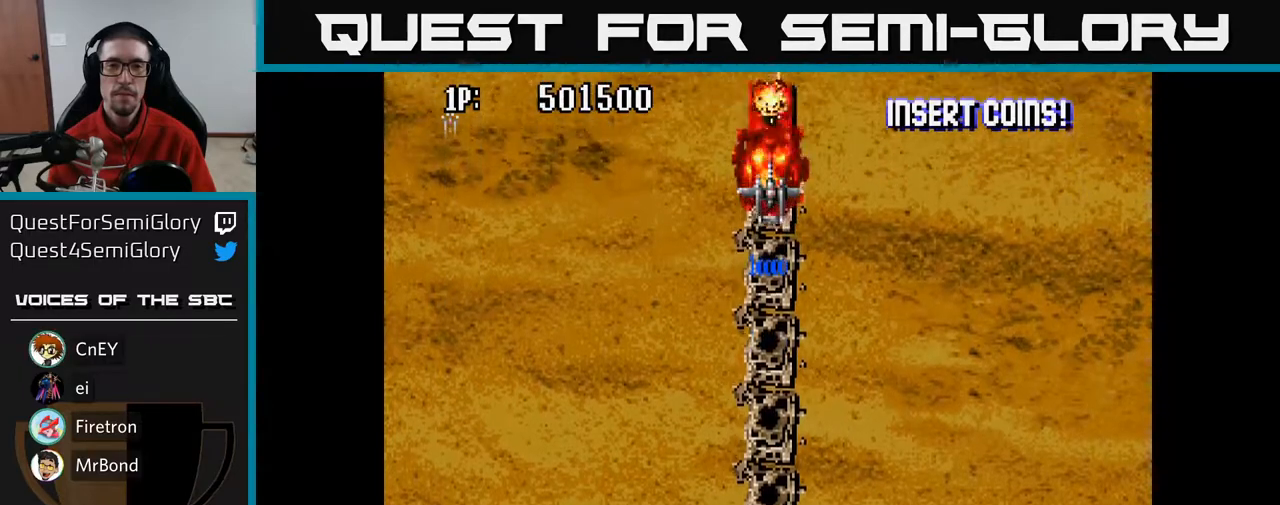
{"buttons": ["A", "DPAD_RIGHT"], "left_stick": "center", "right_stick": "center", "events": [[283, "DPAD_RIGHT", "down"]]}
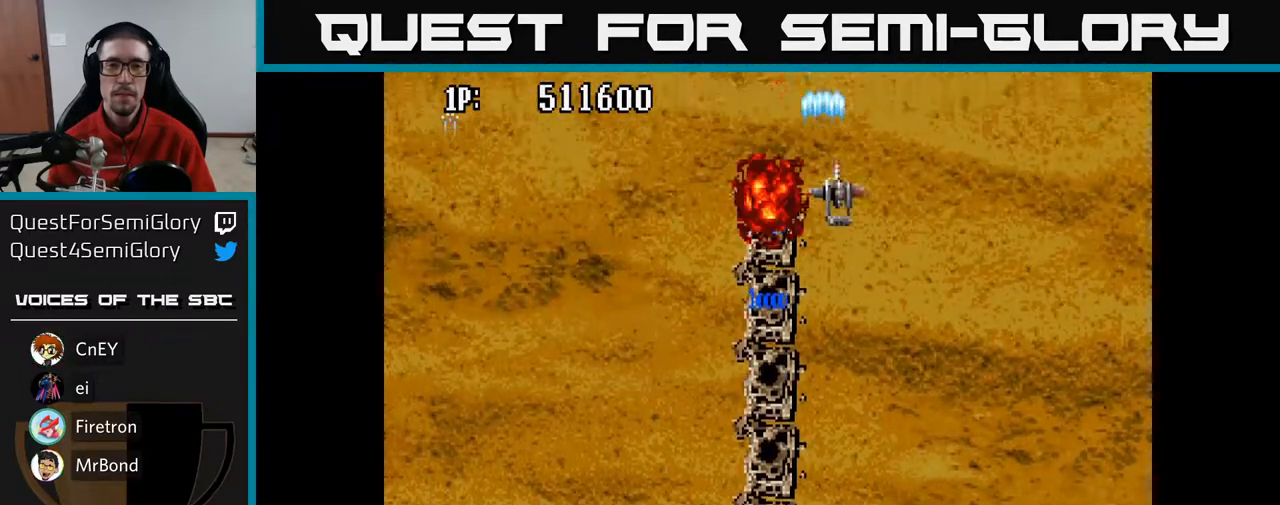
{"buttons": ["A", "DPAD_UP"], "left_stick": "center", "right_stick": "center", "events": [[250, "DPAD_RIGHT", "up"], [317, "DPAD_RIGHT", "down"], [433, "DPAD_RIGHT", "up"], [433, "DPAD_UP", "down"]]}
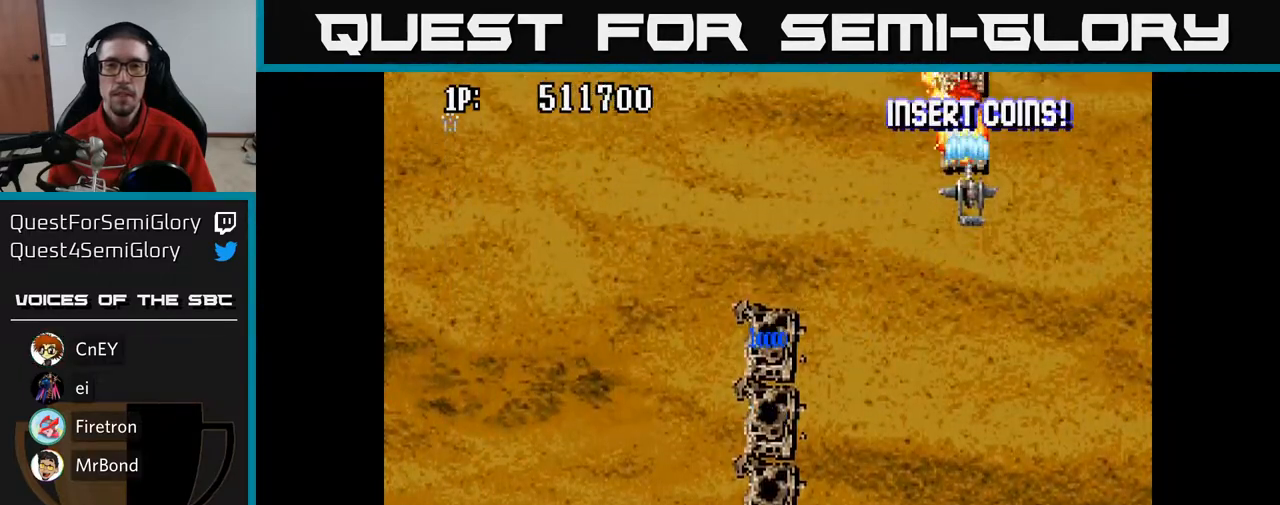
{"buttons": ["A"], "left_stick": "center", "right_stick": "center", "events": [[117, "DPAD_UP", "up"]]}
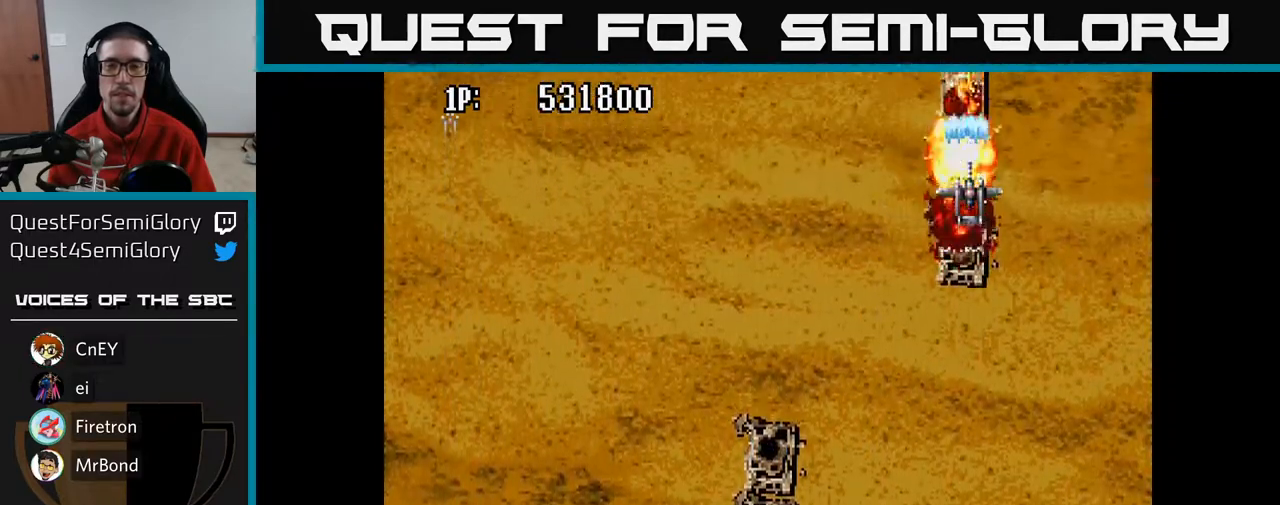
{"buttons": ["A"], "left_stick": "center", "right_stick": "center", "events": []}
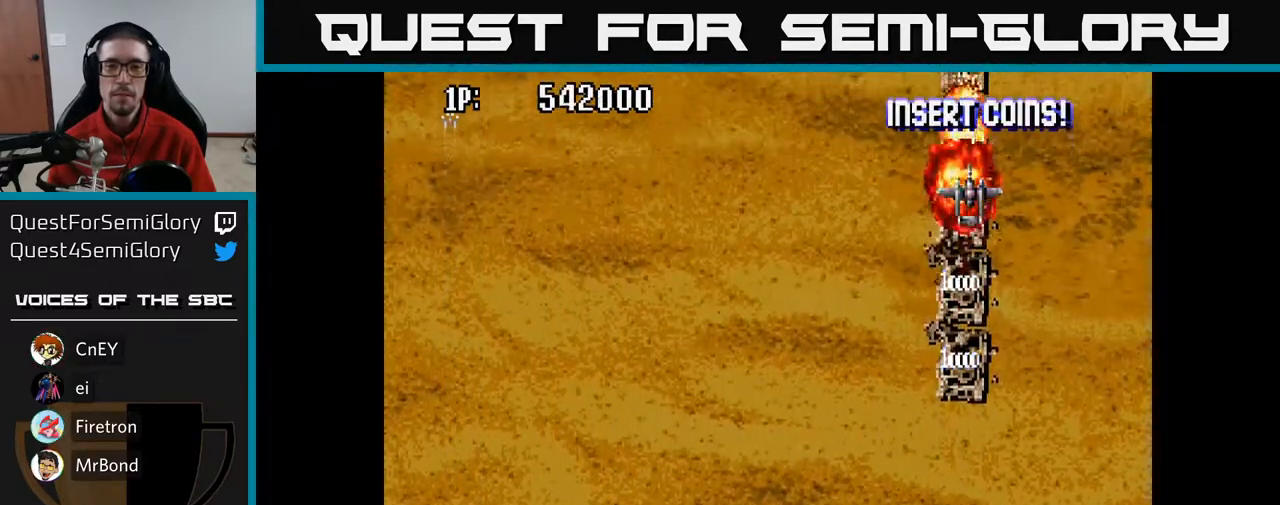
{"buttons": ["A"], "left_stick": "center", "right_stick": "center", "events": []}
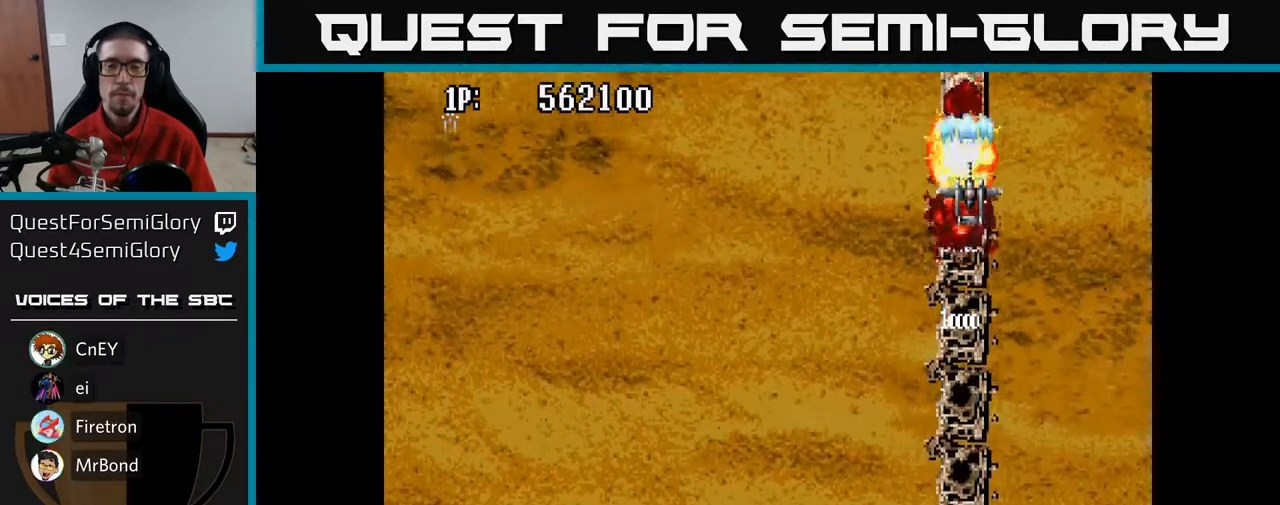
{"buttons": ["A"], "left_stick": "center", "right_stick": "center", "events": []}
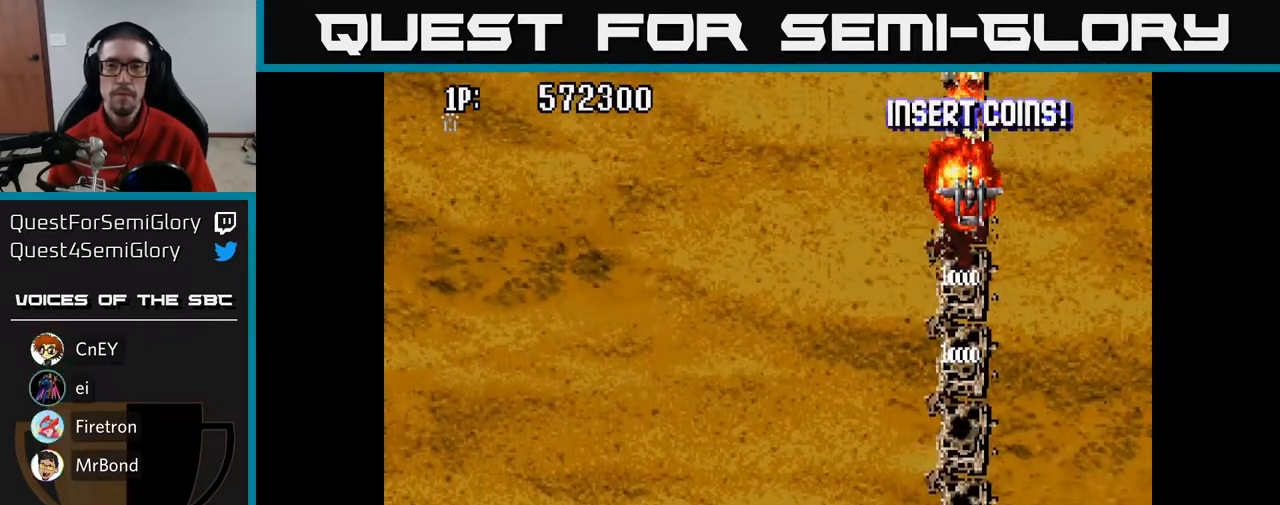
{"buttons": ["A"], "left_stick": "center", "right_stick": "center", "events": []}
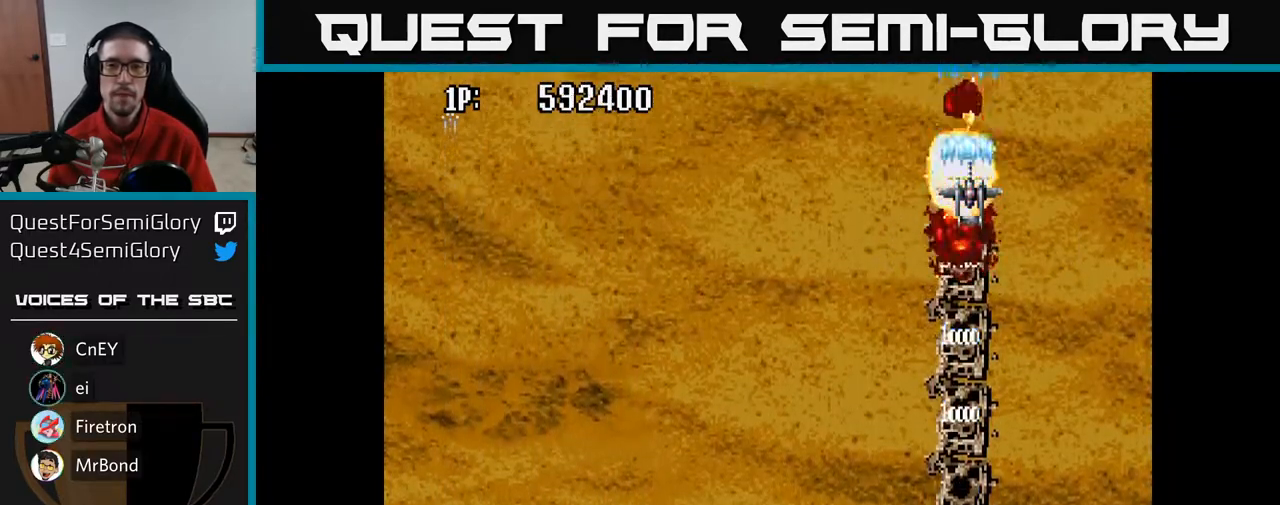
{"buttons": ["A", "DPAD_LEFT"], "left_stick": "center", "right_stick": "center", "events": [[183, "DPAD_LEFT", "down"]]}
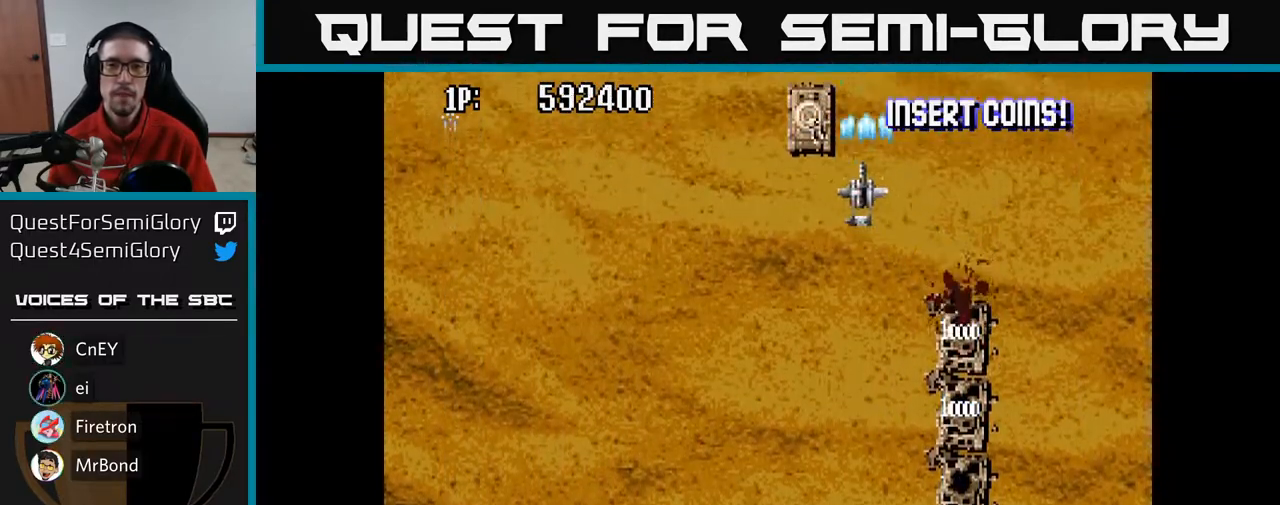
{"buttons": ["A"], "left_stick": "center", "right_stick": "center", "events": [[133, "DPAD_LEFT", "up"], [233, "DPAD_LEFT", "down"], [350, "DPAD_LEFT", "up"]]}
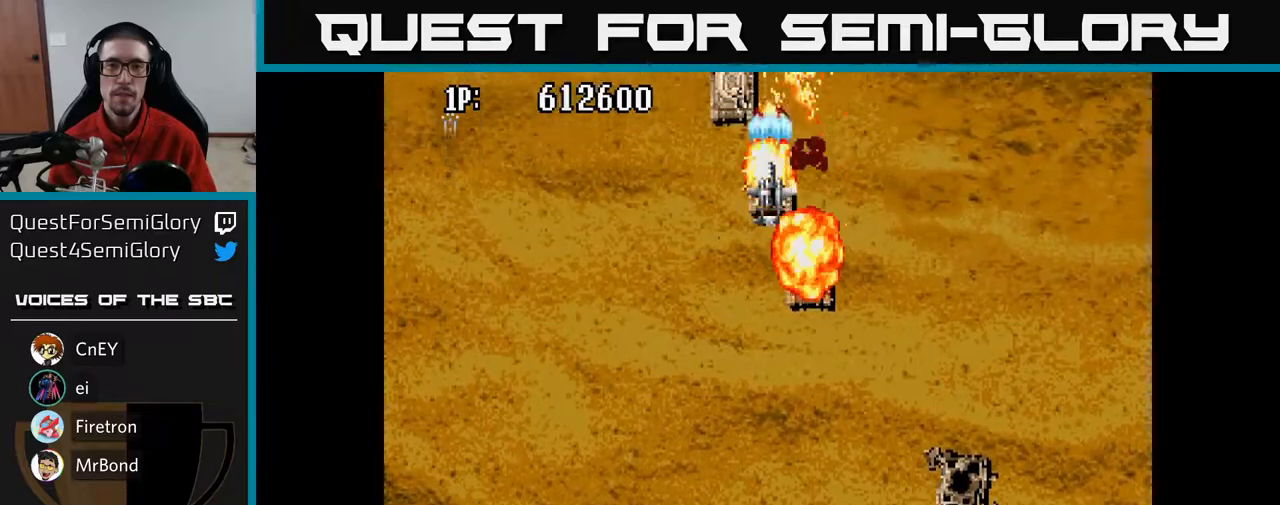
{"buttons": ["A"], "left_stick": "center", "right_stick": "center", "events": [[17, "DPAD_LEFT", "down"], [150, "DPAD_LEFT", "up"], [350, "DPAD_LEFT", "down"], [500, "DPAD_LEFT", "up"]]}
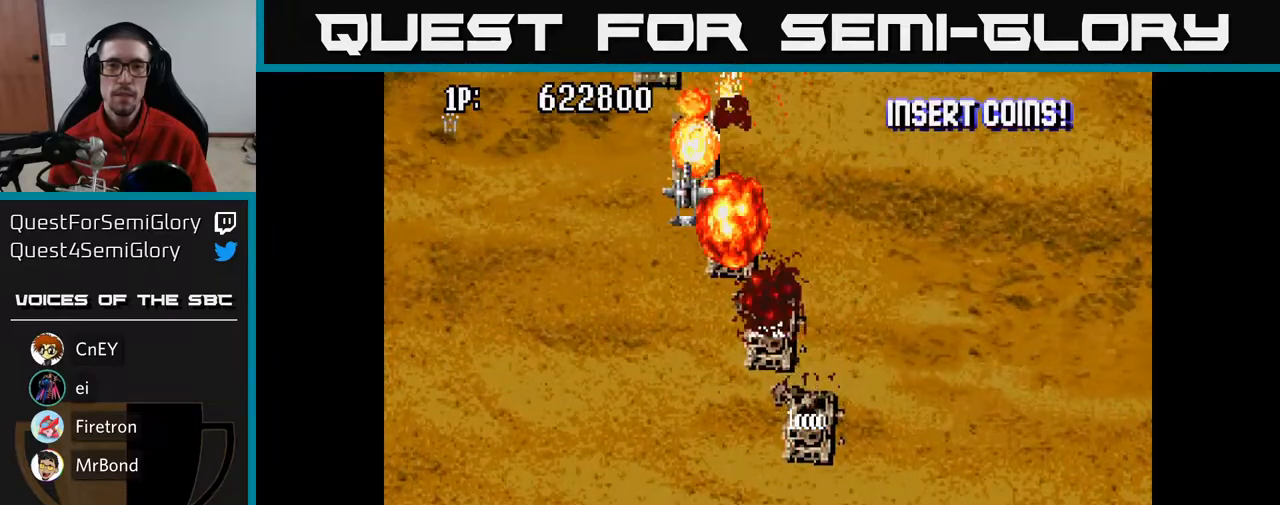
{"buttons": ["A"], "left_stick": "center", "right_stick": "center", "events": [[217, "DPAD_LEFT", "down"], [367, "DPAD_LEFT", "up"]]}
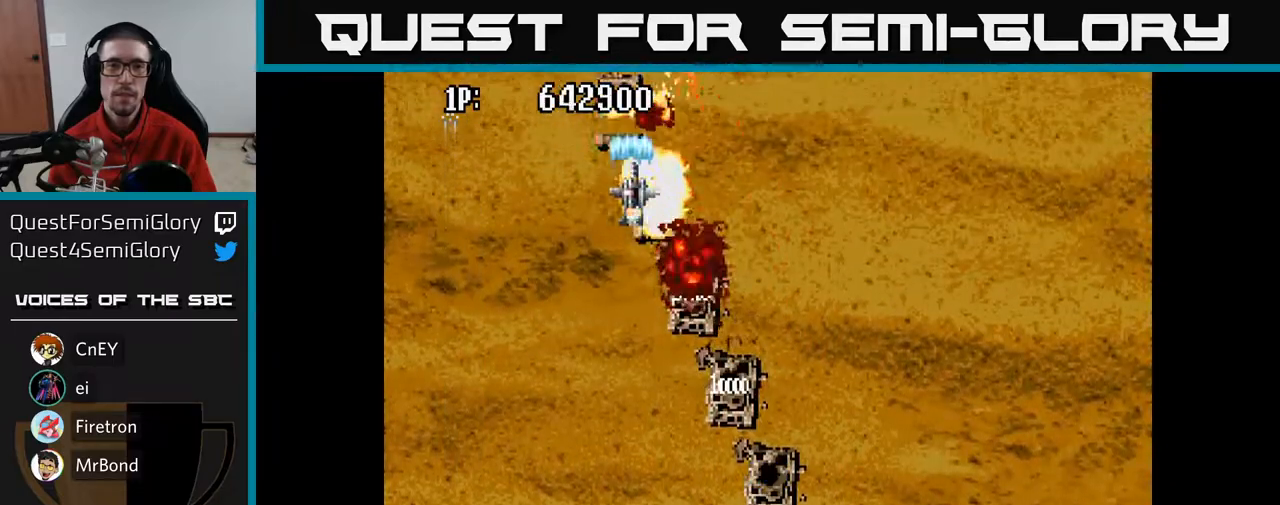
{"buttons": ["A", "DPAD_LEFT"], "left_stick": "center", "right_stick": "center", "events": [[17, "DPAD_LEFT", "down"], [117, "DPAD_LEFT", "up"], [400, "DPAD_LEFT", "down"]]}
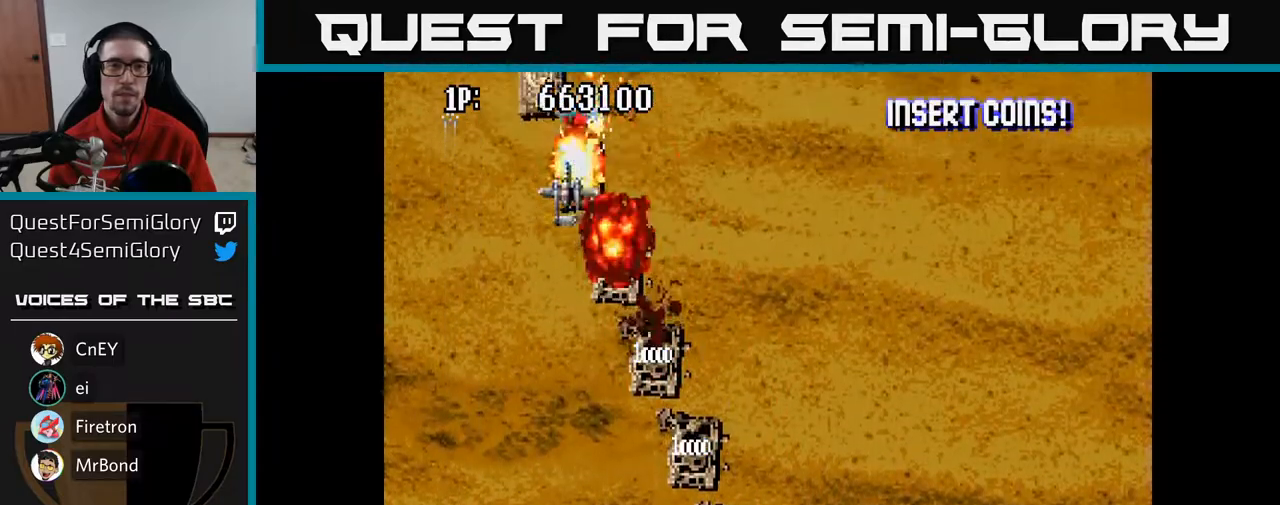
{"buttons": ["A"], "left_stick": "center", "right_stick": "center", "events": [[33, "DPAD_LEFT", "up"], [217, "DPAD_LEFT", "down"], [300, "DPAD_LEFT", "up"]]}
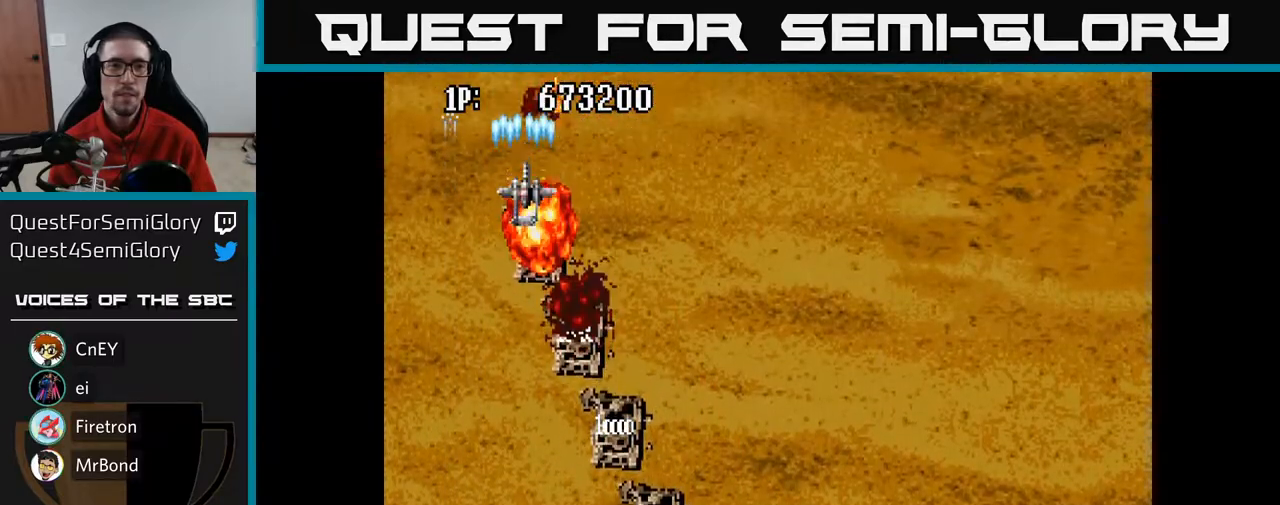
{"buttons": ["A", "DPAD_LEFT"], "left_stick": "center", "right_stick": "center", "events": [[300, "DPAD_RIGHT", "down"], [433, "DPAD_RIGHT", "up"], [500, "DPAD_LEFT", "down"]]}
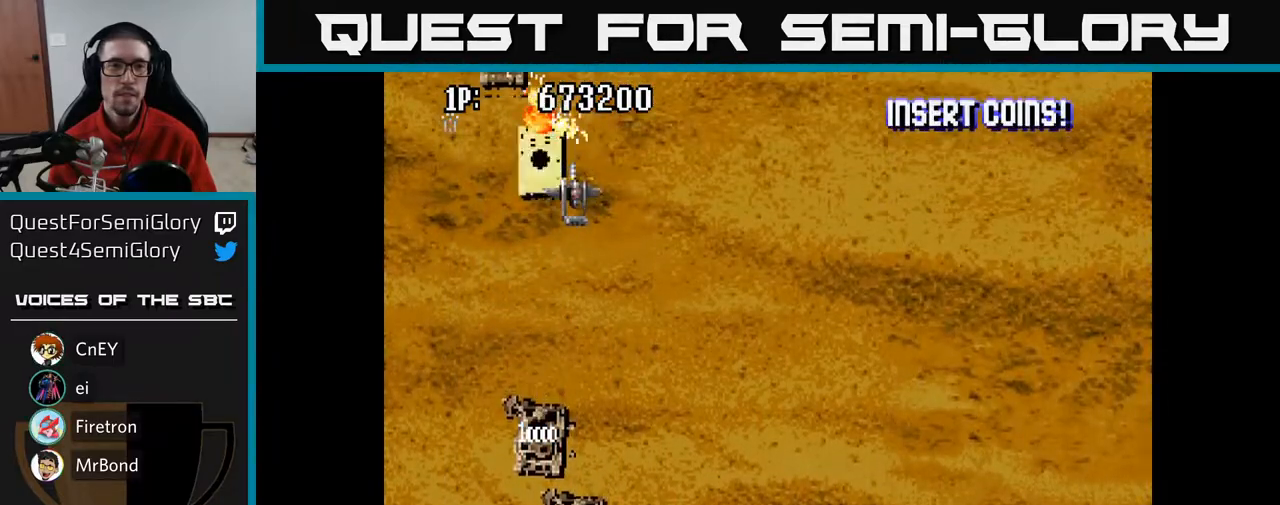
{"buttons": ["A"], "left_stick": "center", "right_stick": "center", "events": [[133, "DPAD_LEFT", "up"], [300, "DPAD_LEFT", "down"], [417, "DPAD_LEFT", "up"]]}
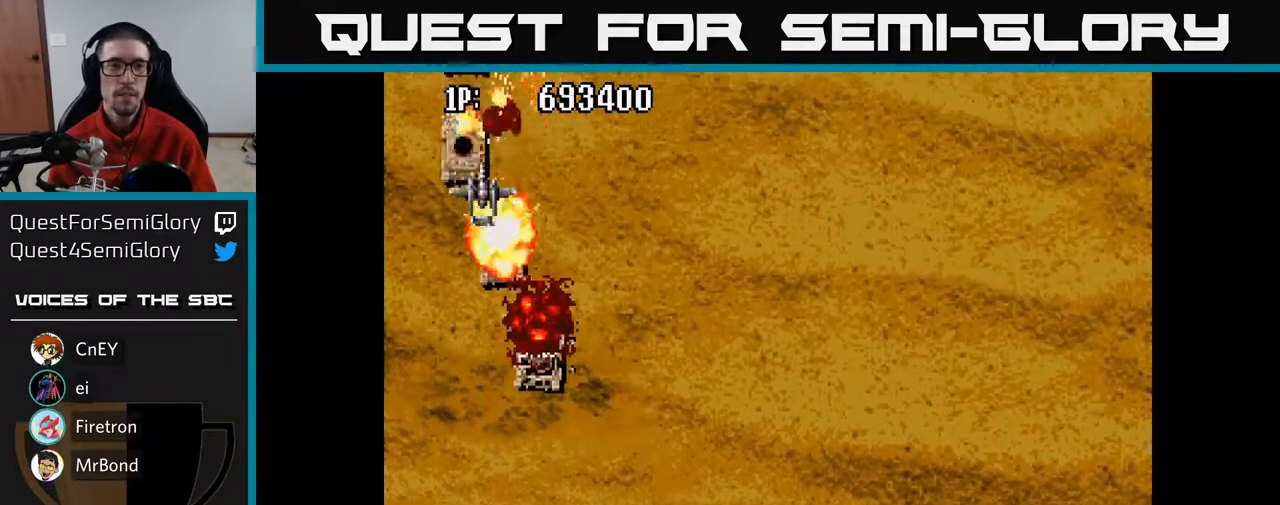
{"buttons": ["A", "DPAD_LEFT"], "left_stick": "center", "right_stick": "center", "events": [[67, "DPAD_LEFT", "down"], [150, "DPAD_LEFT", "up"], [267, "DPAD_RIGHT", "down"], [367, "DPAD_RIGHT", "up"], [500, "DPAD_LEFT", "down"]]}
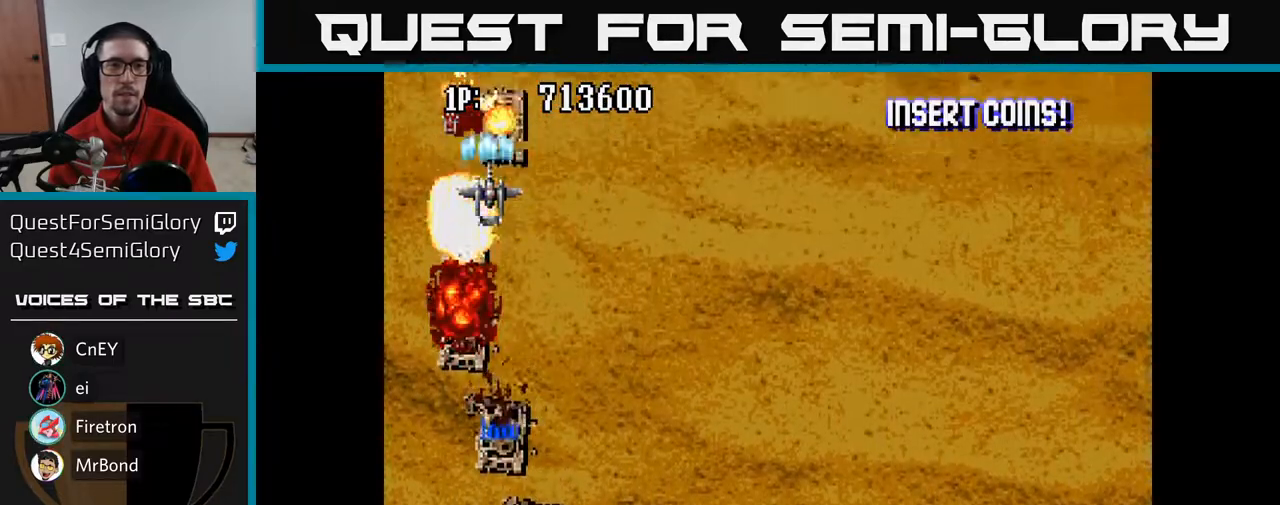
{"buttons": ["A"], "left_stick": "center", "right_stick": "center", "events": [[83, "DPAD_LEFT", "up"], [117, "DPAD_RIGHT", "down"], [267, "DPAD_RIGHT", "up"], [383, "DPAD_RIGHT", "down"], [500, "DPAD_RIGHT", "up"]]}
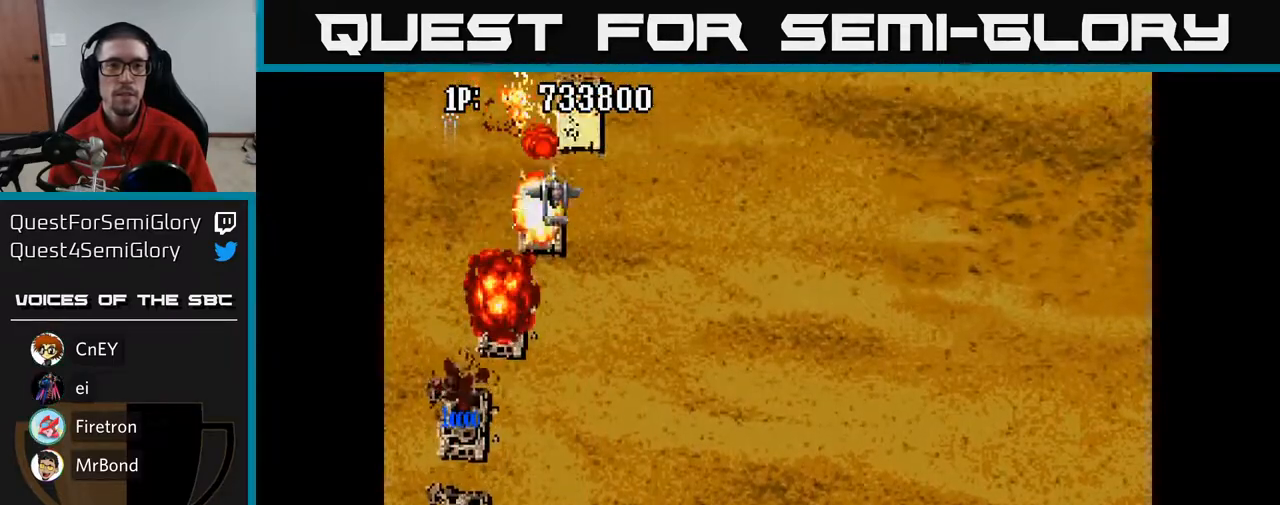
{"buttons": ["A", "DPAD_RIGHT"], "left_stick": "center", "right_stick": "center", "events": [[133, "DPAD_RIGHT", "down"], [267, "DPAD_RIGHT", "up"], [417, "DPAD_RIGHT", "down"]]}
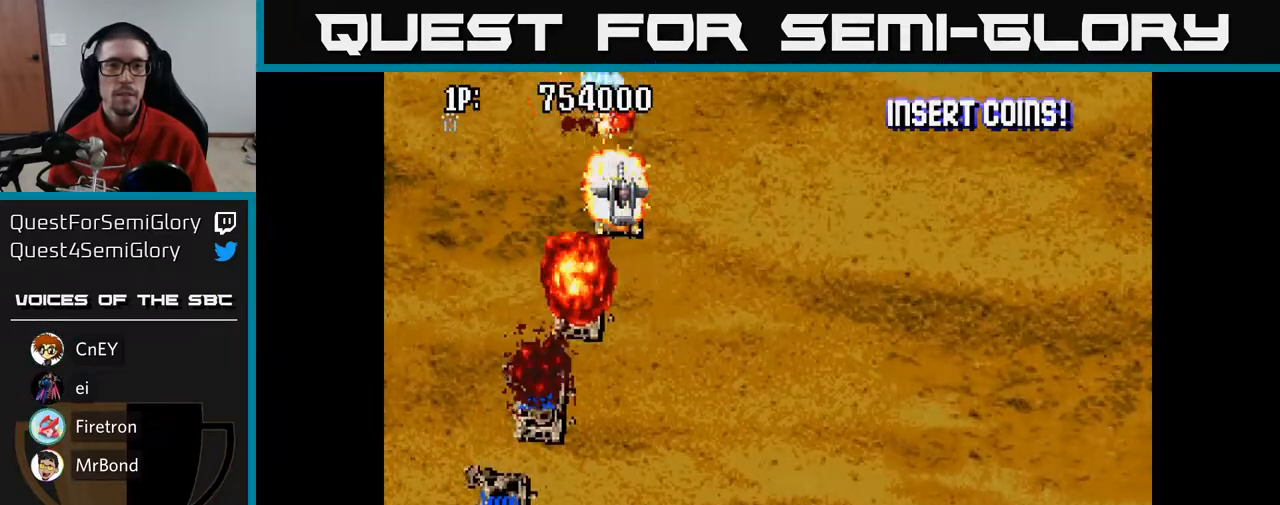
{"buttons": ["A", "DPAD_RIGHT"], "left_stick": "center", "right_stick": "center", "events": [[33, "DPAD_RIGHT", "up"], [300, "DPAD_RIGHT", "down"], [367, "DPAD_RIGHT", "up"], [500, "DPAD_RIGHT", "down"]]}
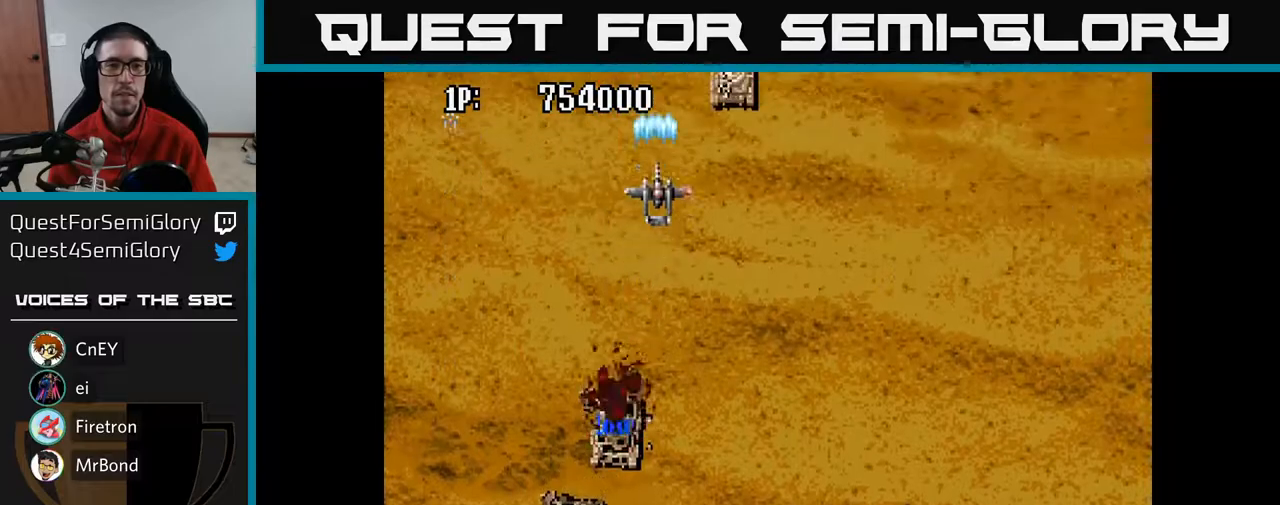
{"buttons": ["A", "DPAD_RIGHT"], "left_stick": "center", "right_stick": "center", "events": [[67, "DPAD_RIGHT", "up"], [117, "DPAD_RIGHT", "down"], [267, "DPAD_RIGHT", "up"], [367, "DPAD_RIGHT", "down"]]}
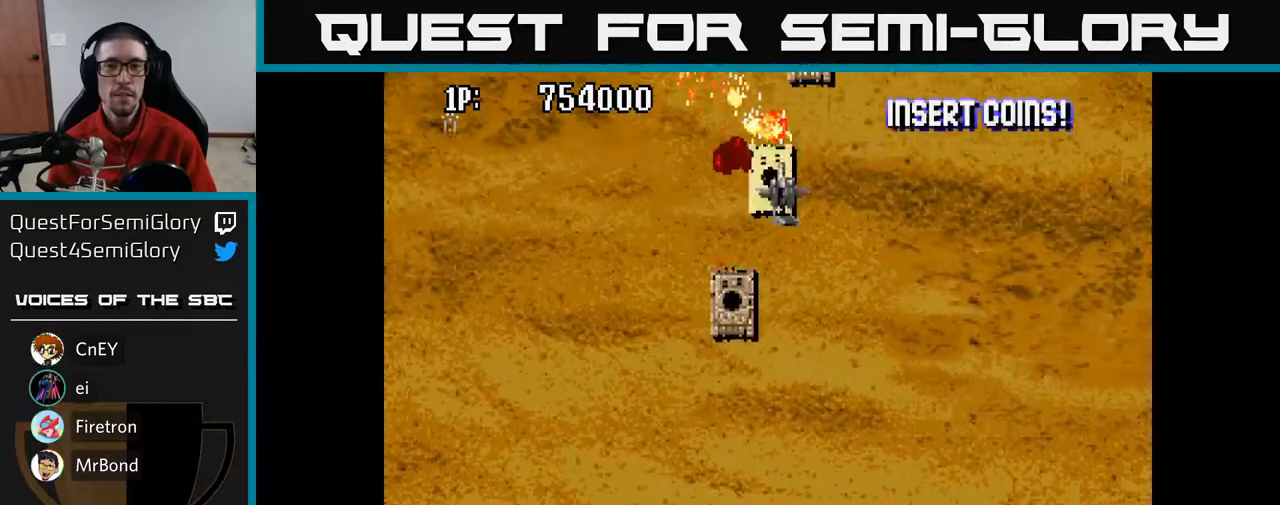
{"buttons": ["A"], "left_stick": "center", "right_stick": "center", "events": [[33, "DPAD_RIGHT", "up"], [167, "DPAD_RIGHT", "down"], [267, "DPAD_RIGHT", "up"], [400, "DPAD_RIGHT", "down"], [500, "DPAD_RIGHT", "up"]]}
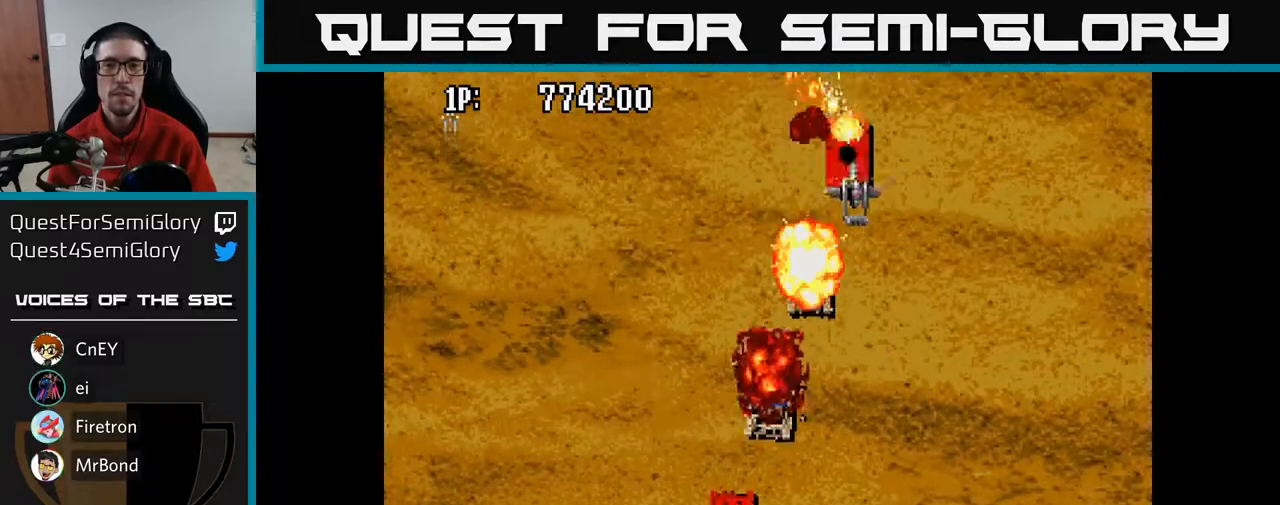
{"buttons": ["A", "DPAD_LEFT"], "left_stick": "center", "right_stick": "center", "events": [[150, "DPAD_RIGHT", "down"], [233, "DPAD_RIGHT", "up"], [350, "DPAD_LEFT", "down"]]}
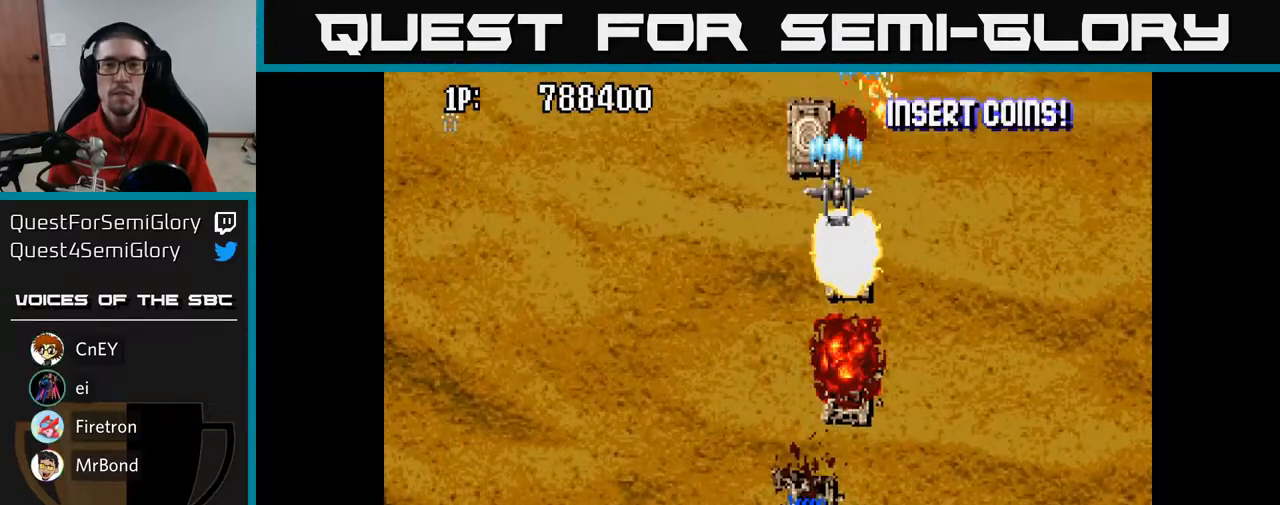
{"buttons": ["A"], "left_stick": "center", "right_stick": "center", "events": [[33, "DPAD_LEFT", "up"], [150, "DPAD_LEFT", "down"], [267, "DPAD_LEFT", "up"], [400, "DPAD_LEFT", "down"], [483, "DPAD_LEFT", "up"]]}
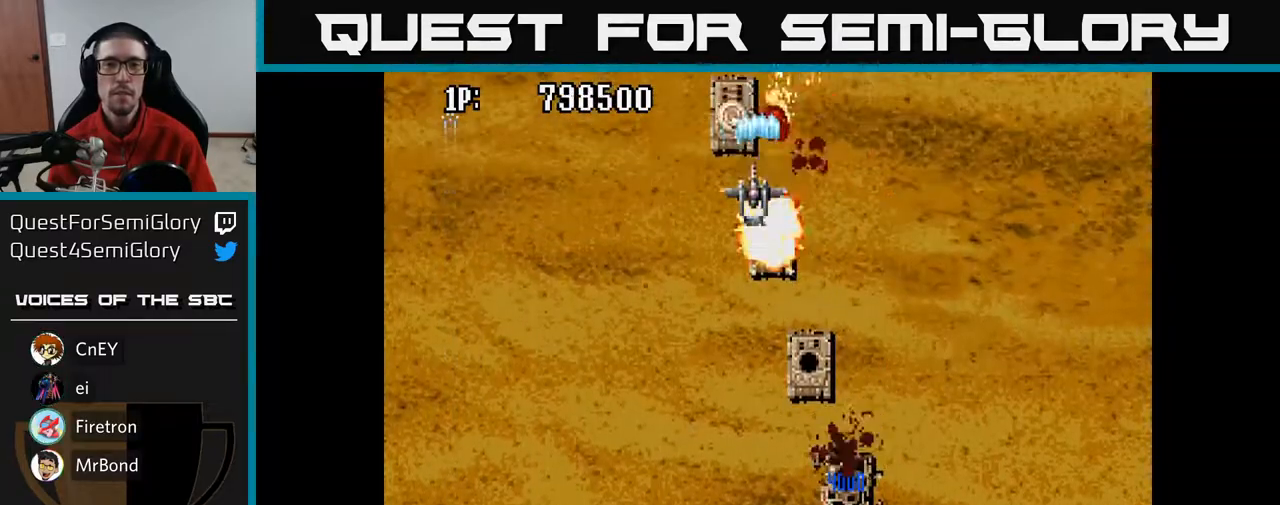
{"buttons": ["A", "DPAD_LEFT"], "left_stick": "center", "right_stick": "center", "events": [[167, "DPAD_LEFT", "down"], [283, "DPAD_LEFT", "up"], [417, "DPAD_LEFT", "down"]]}
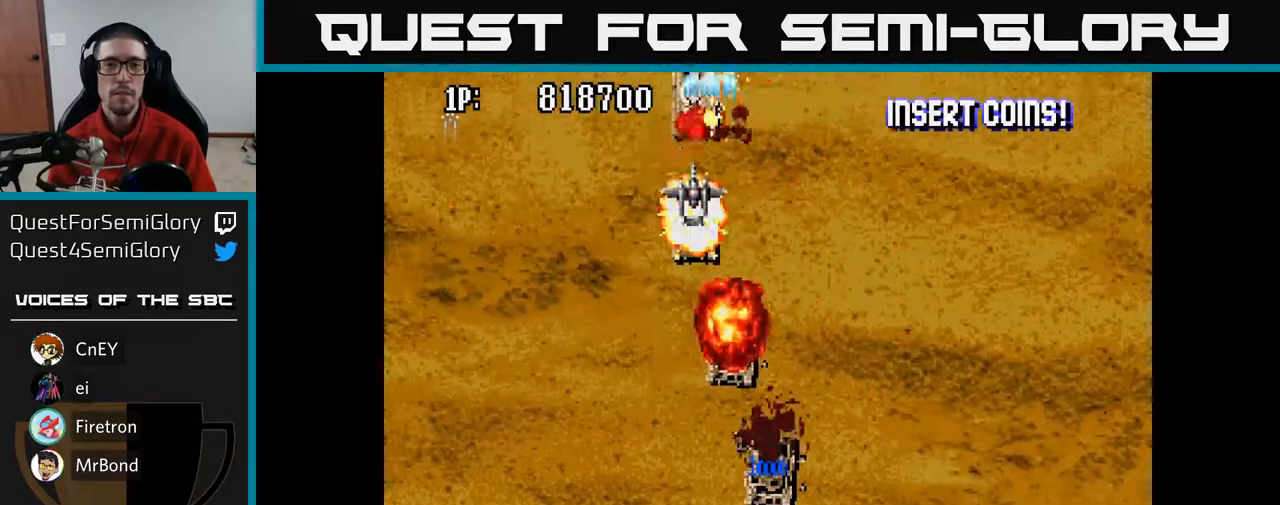
{"buttons": ["A", "DPAD_RIGHT"], "left_stick": "center", "right_stick": "center", "events": [[33, "DPAD_LEFT", "up"], [167, "DPAD_RIGHT", "down"], [317, "DPAD_RIGHT", "up"], [433, "DPAD_RIGHT", "down"]]}
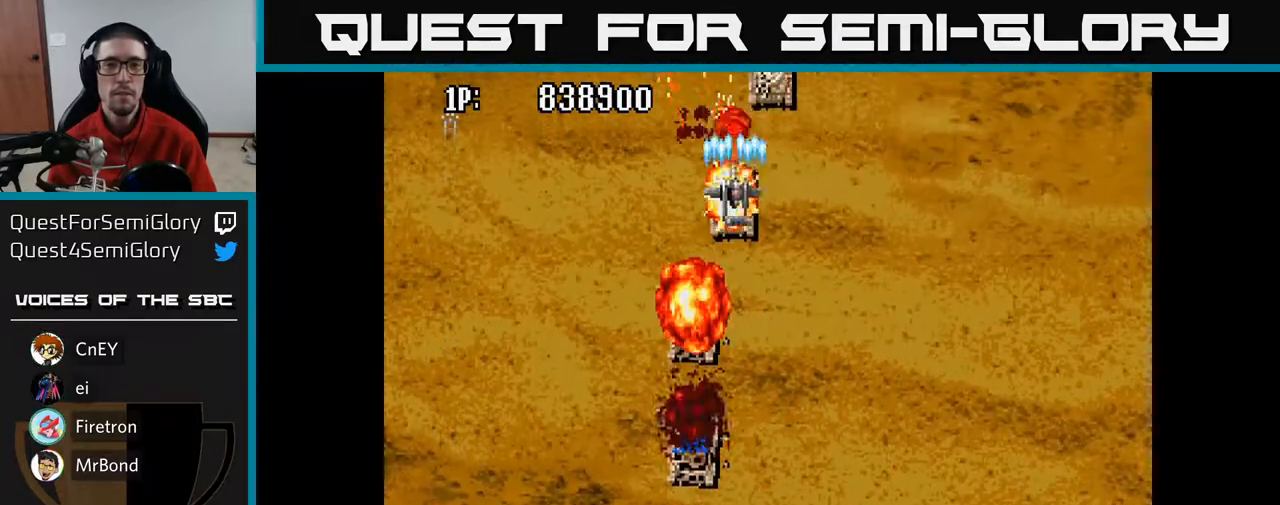
{"buttons": ["A", "DPAD_RIGHT"], "left_stick": "center", "right_stick": "center", "events": [[67, "DPAD_RIGHT", "up"], [217, "DPAD_RIGHT", "down"], [317, "DPAD_RIGHT", "up"], [500, "DPAD_RIGHT", "down"]]}
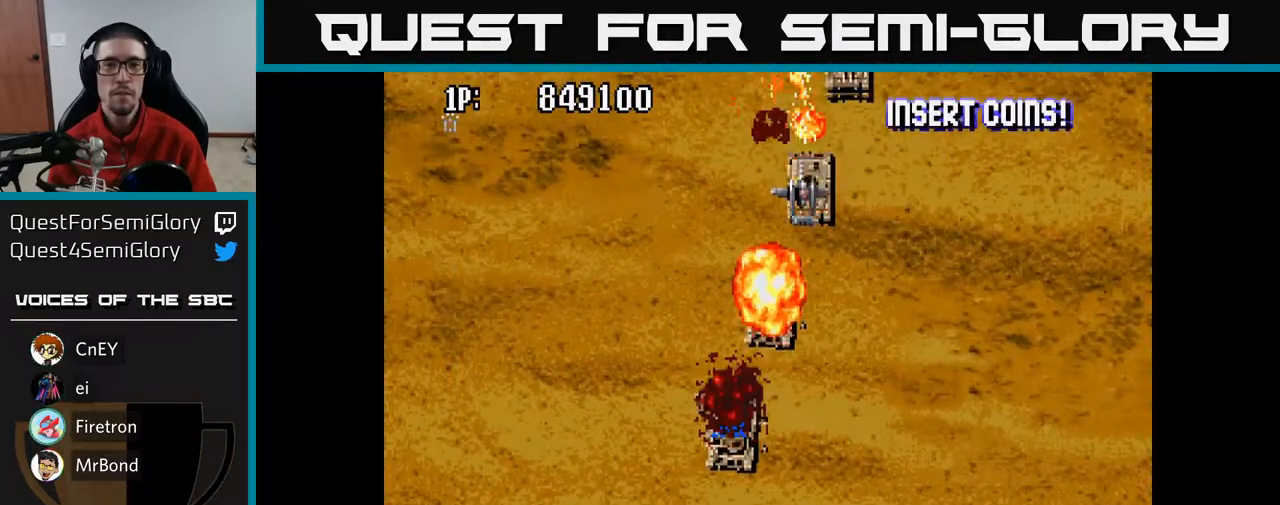
{"buttons": ["A"], "left_stick": "center", "right_stick": "center", "events": [[117, "DPAD_RIGHT", "up"], [250, "DPAD_RIGHT", "down"], [367, "DPAD_RIGHT", "up"]]}